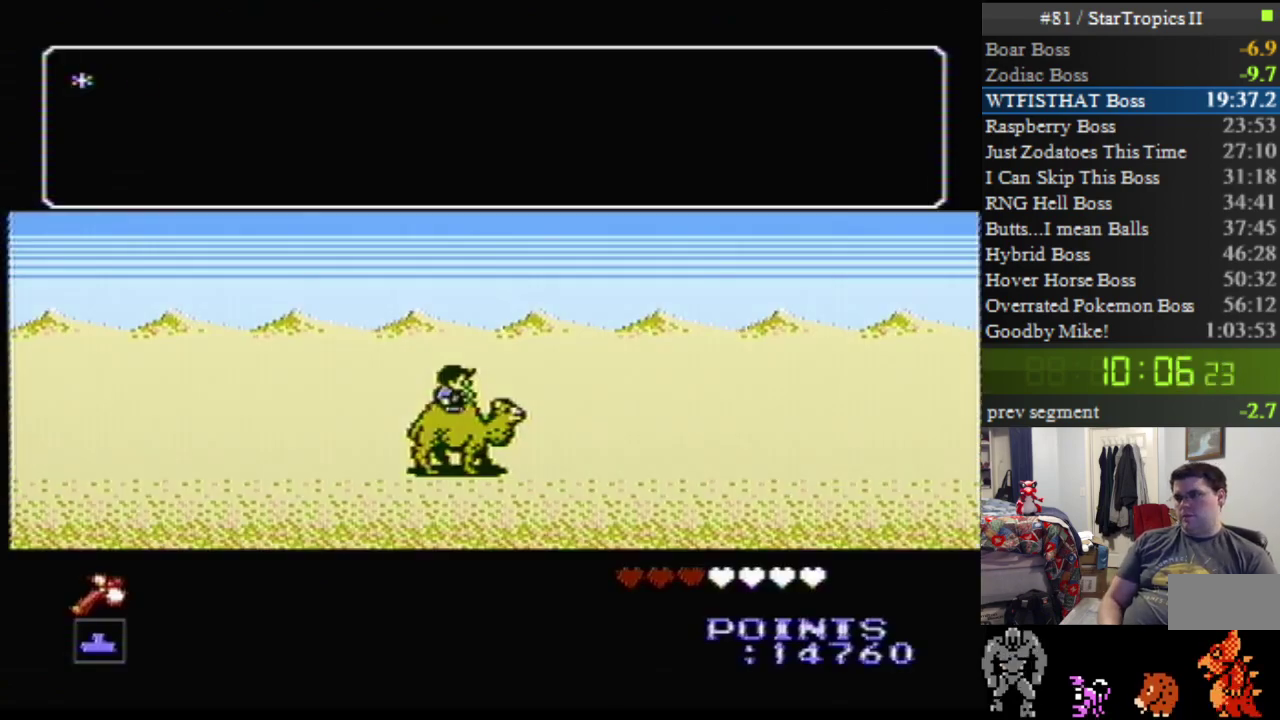
Gameplay with a controller (Nintendo layout); each line is a JSON object with the inputs held at the frame after it. "events" lists button and stick changes between this image and that frame as [ms after this image, input, new state], when the widget could be followed in between. Not read: L3 R3.
{"buttons": ["A"], "events": [[400, "A", "down"]]}
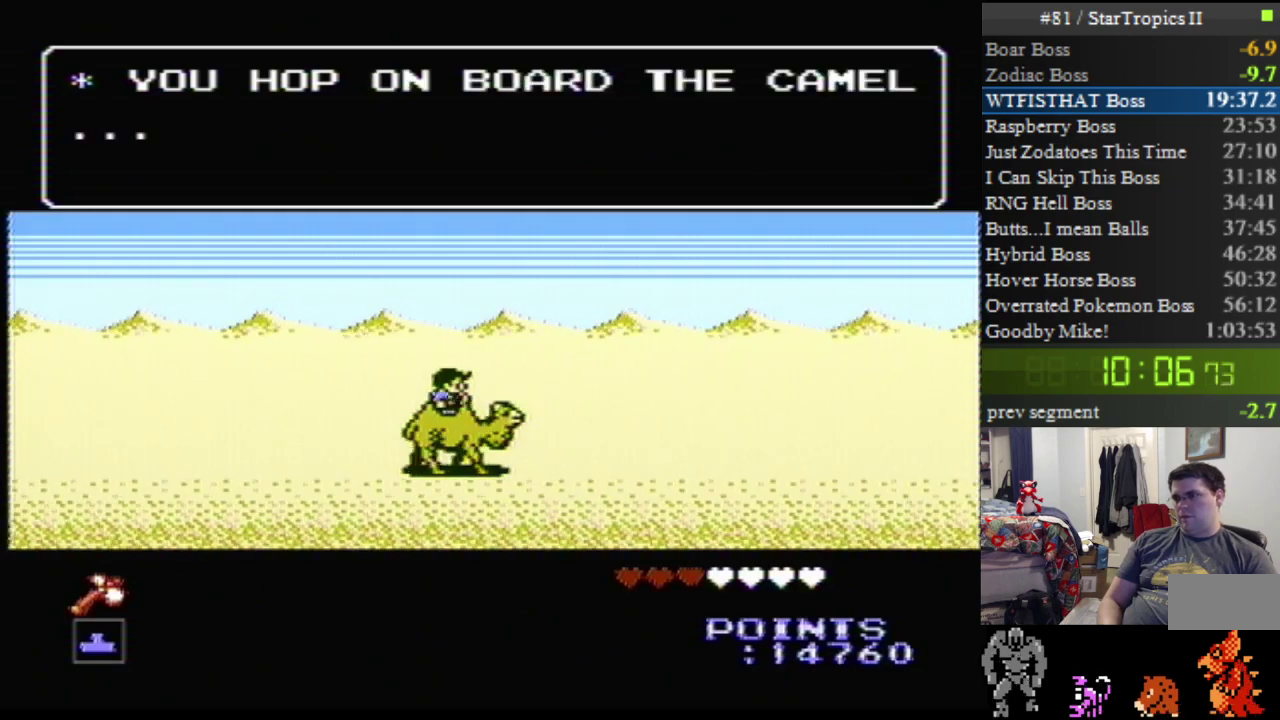
{"buttons": ["A"], "events": []}
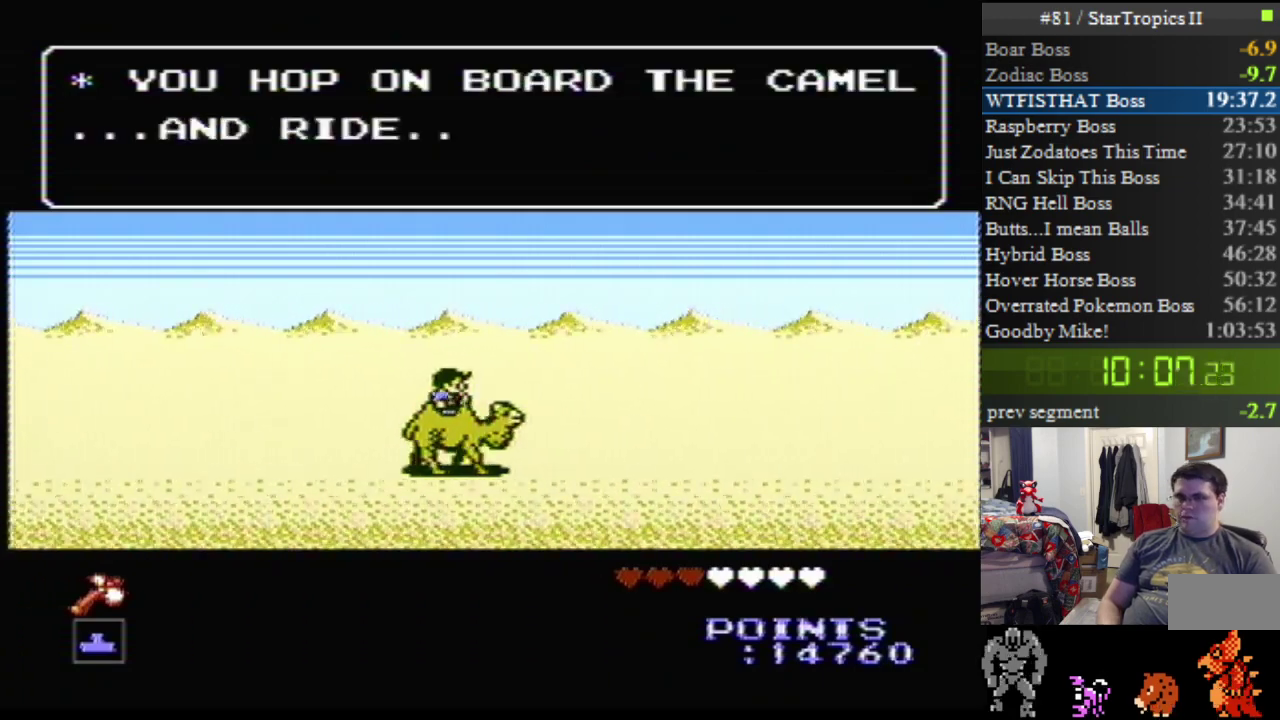
{"buttons": ["A"], "events": []}
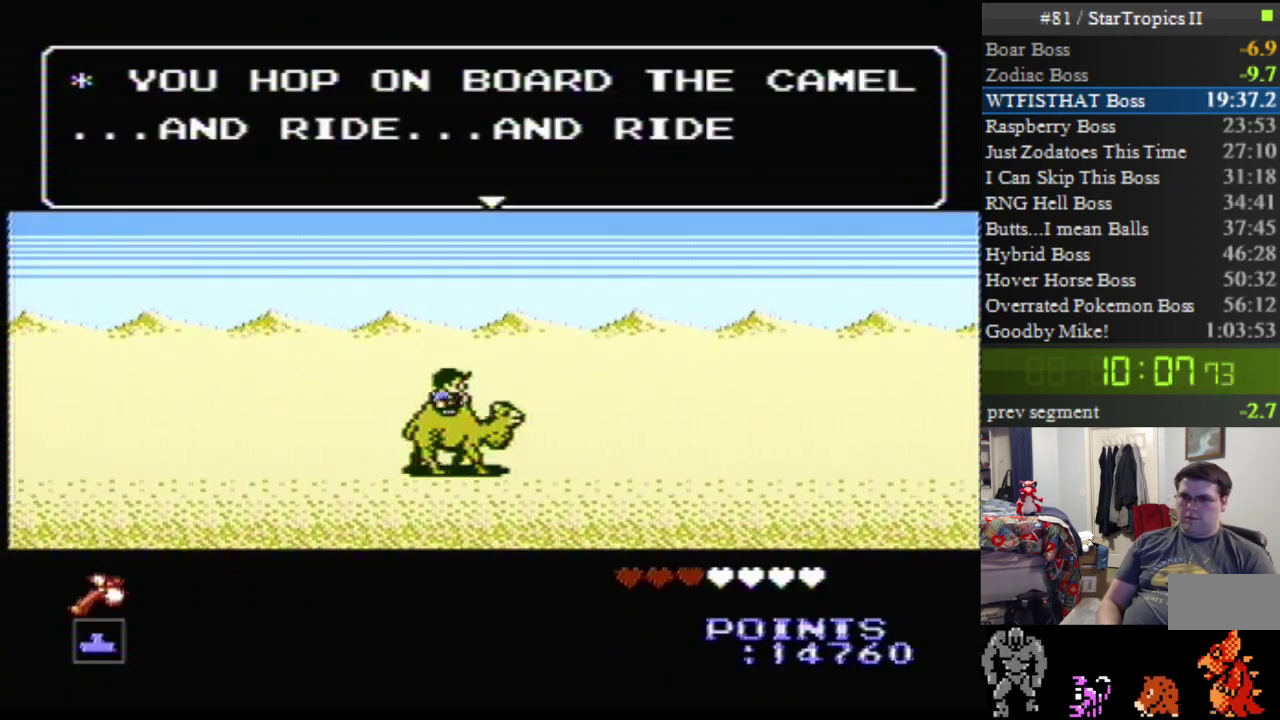
{"buttons": ["A"], "events": [[350, "A", "up"], [433, "A", "down"]]}
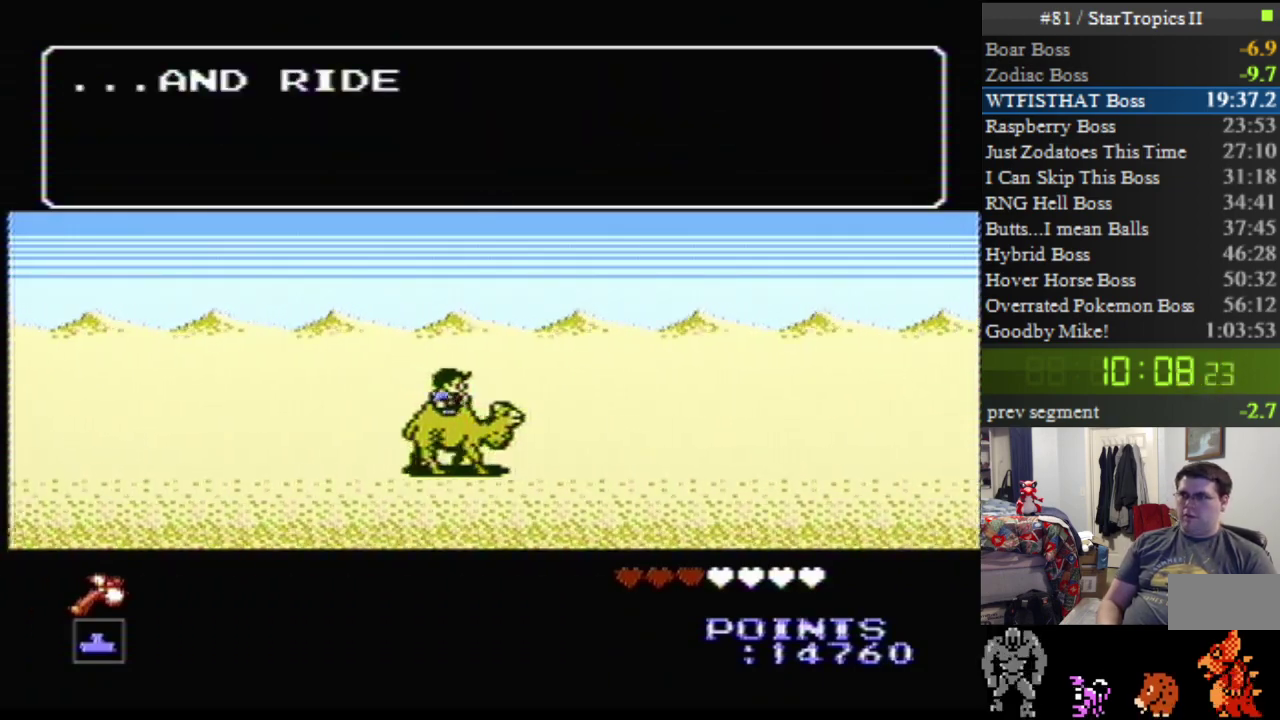
{"buttons": ["A"], "events": []}
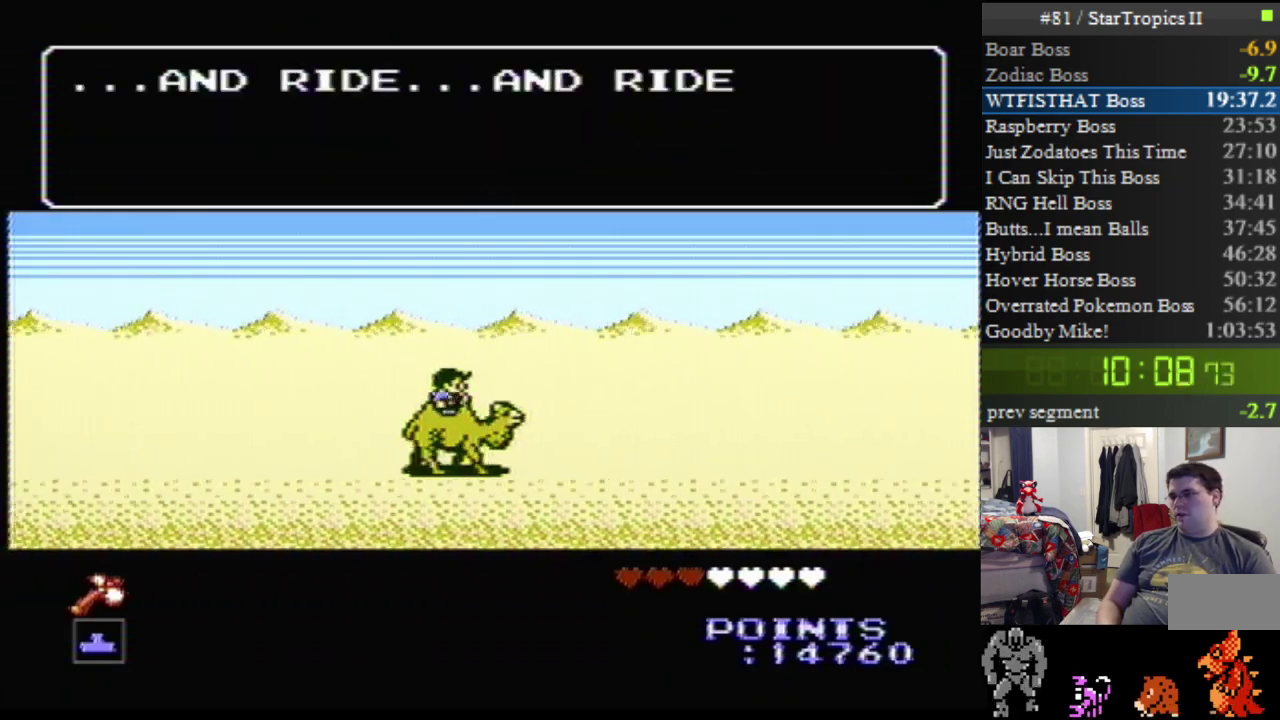
{"buttons": ["A"], "events": []}
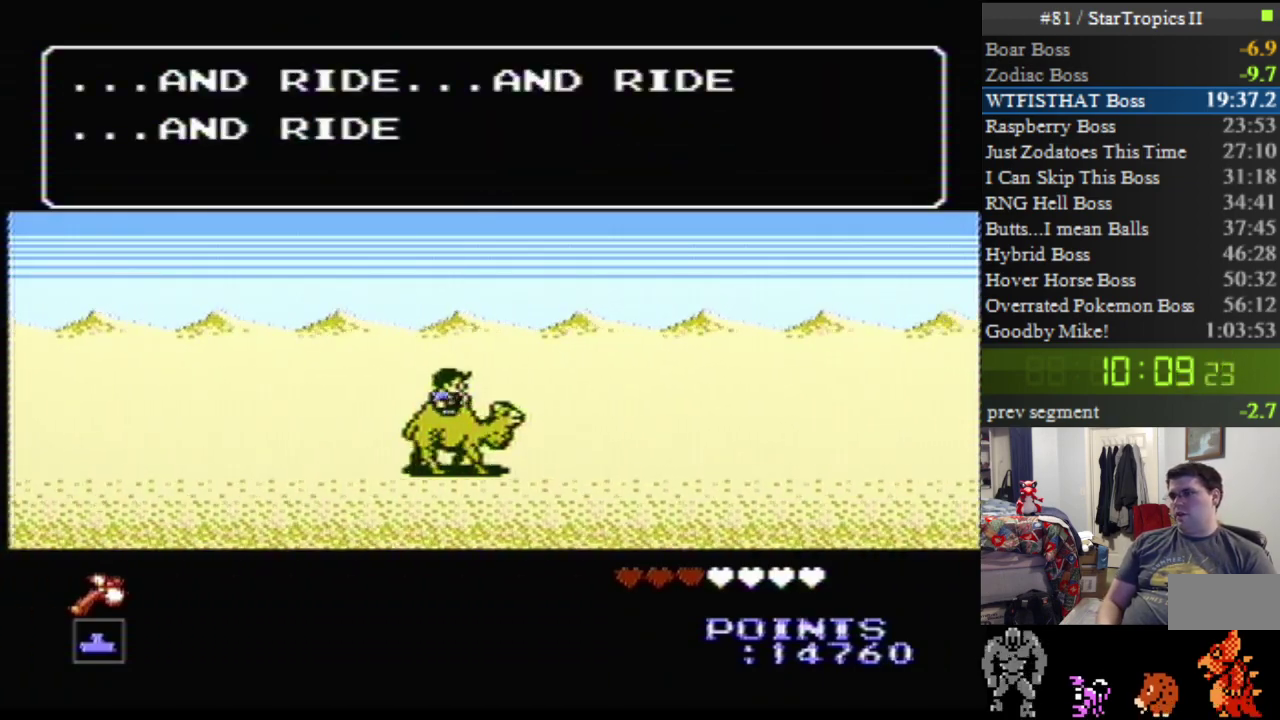
{"buttons": ["A"], "events": []}
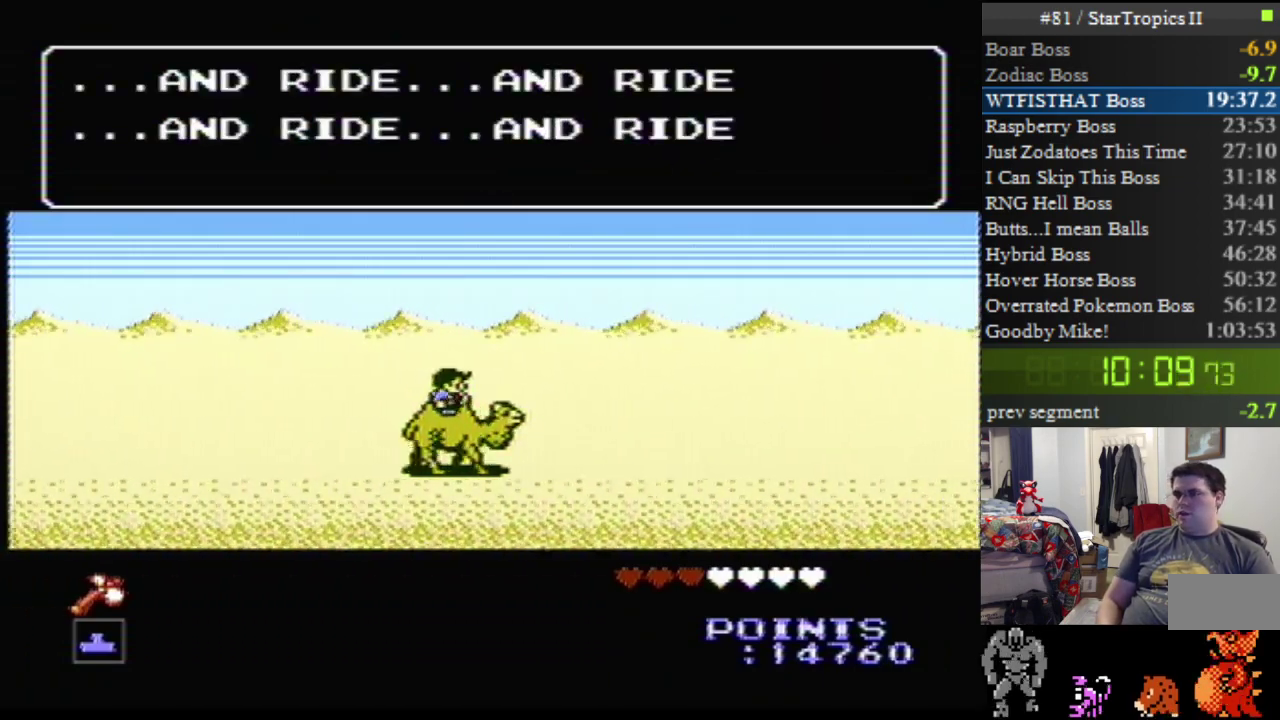
{"buttons": [], "events": [[500, "A", "up"]]}
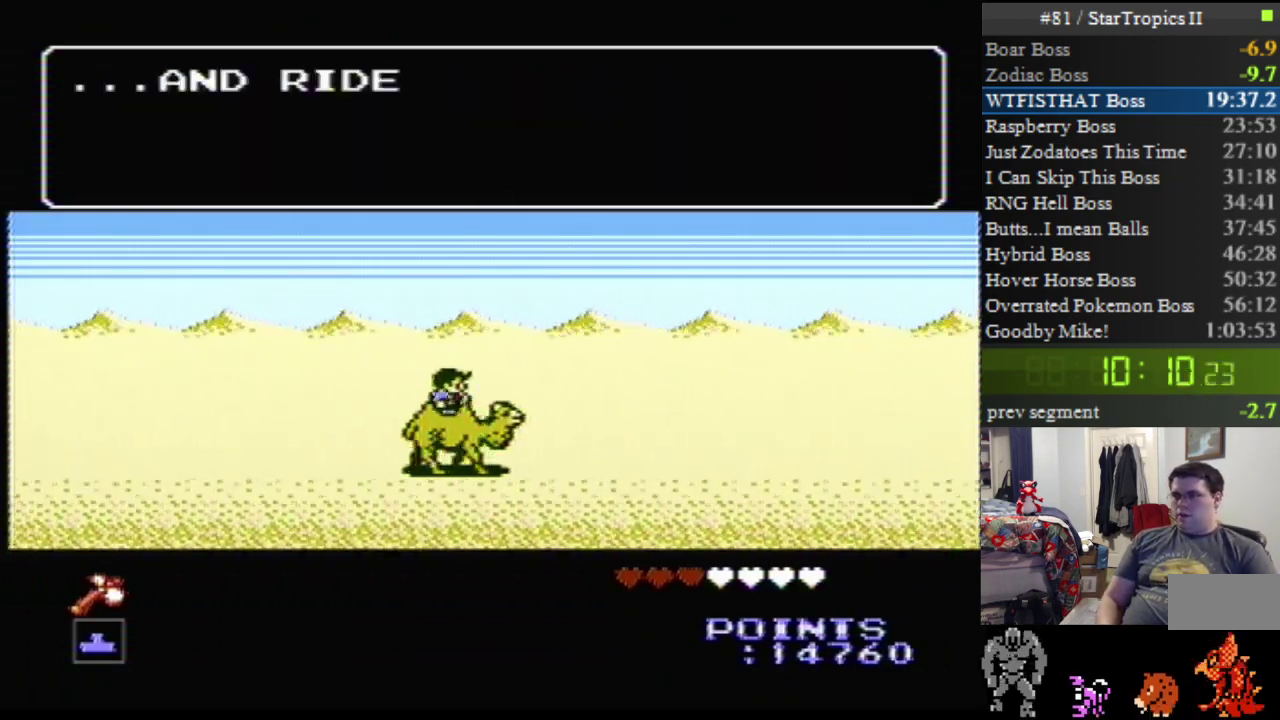
{"buttons": [], "events": [[150, "A", "down"], [467, "A", "up"]]}
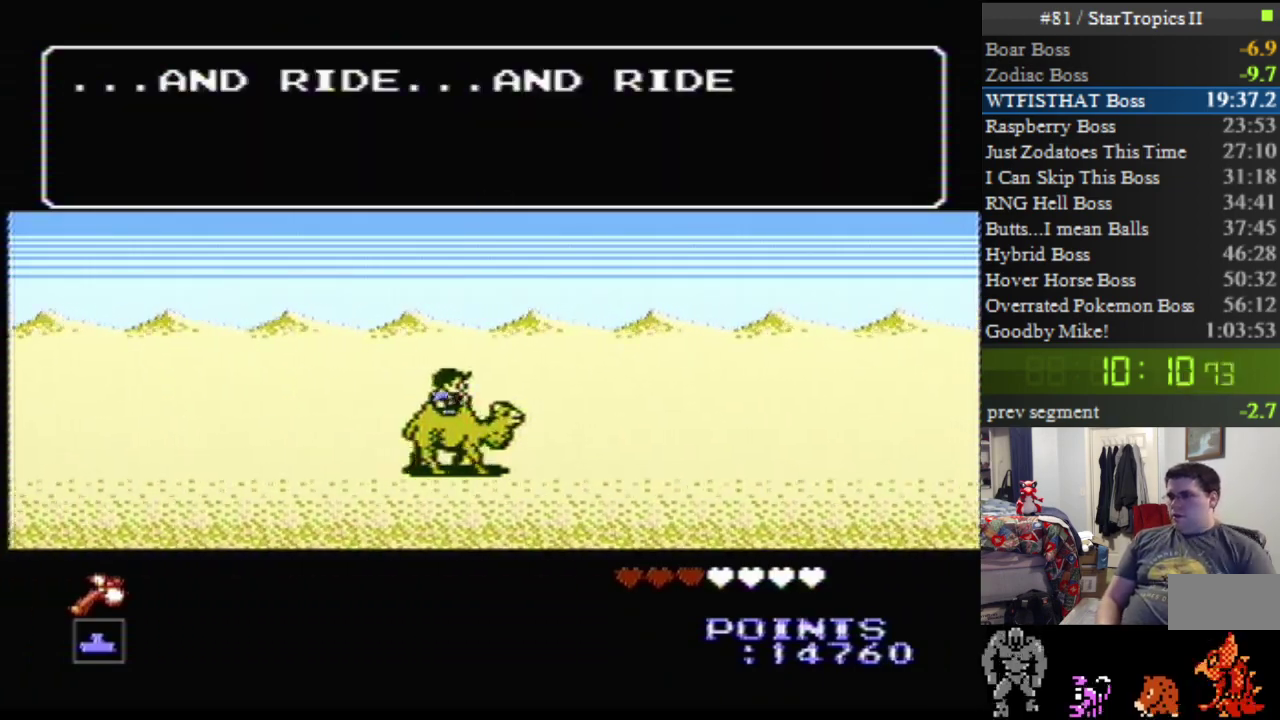
{"buttons": ["A"], "events": [[100, "A", "down"]]}
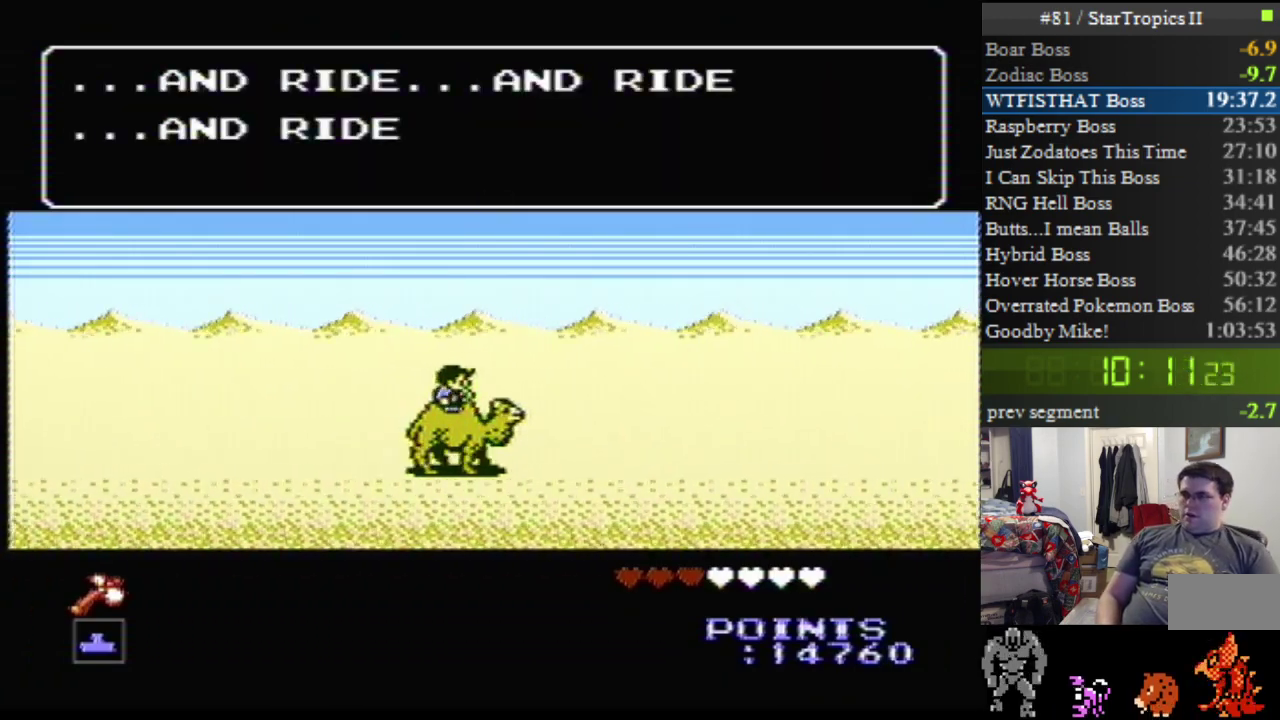
{"buttons": ["A"], "events": []}
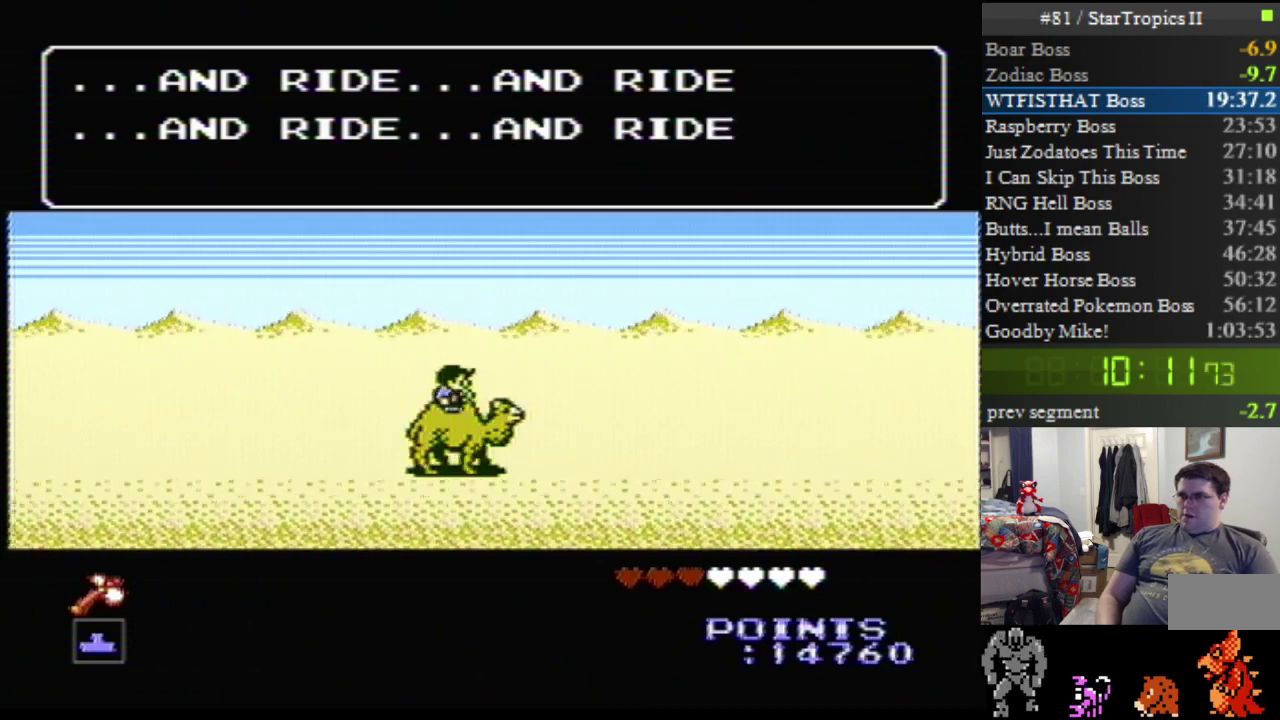
{"buttons": ["A"], "events": [[367, "A", "up"], [450, "A", "down"]]}
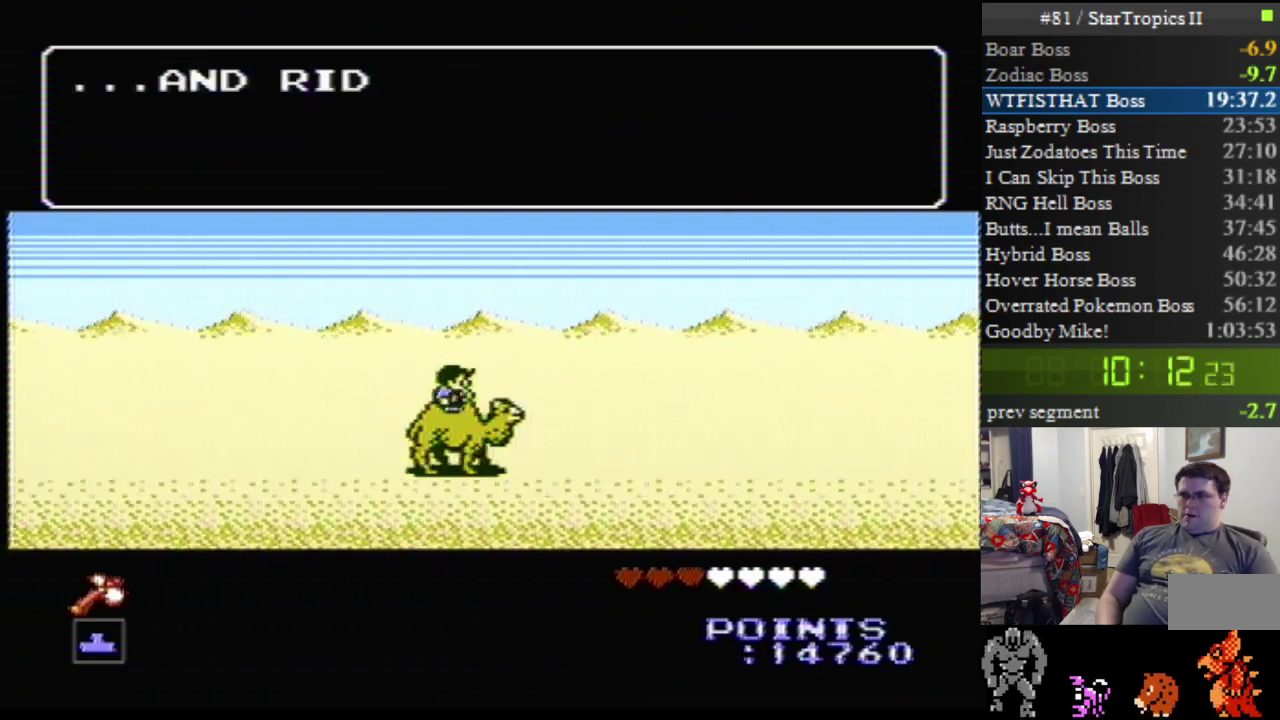
{"buttons": ["A"], "events": []}
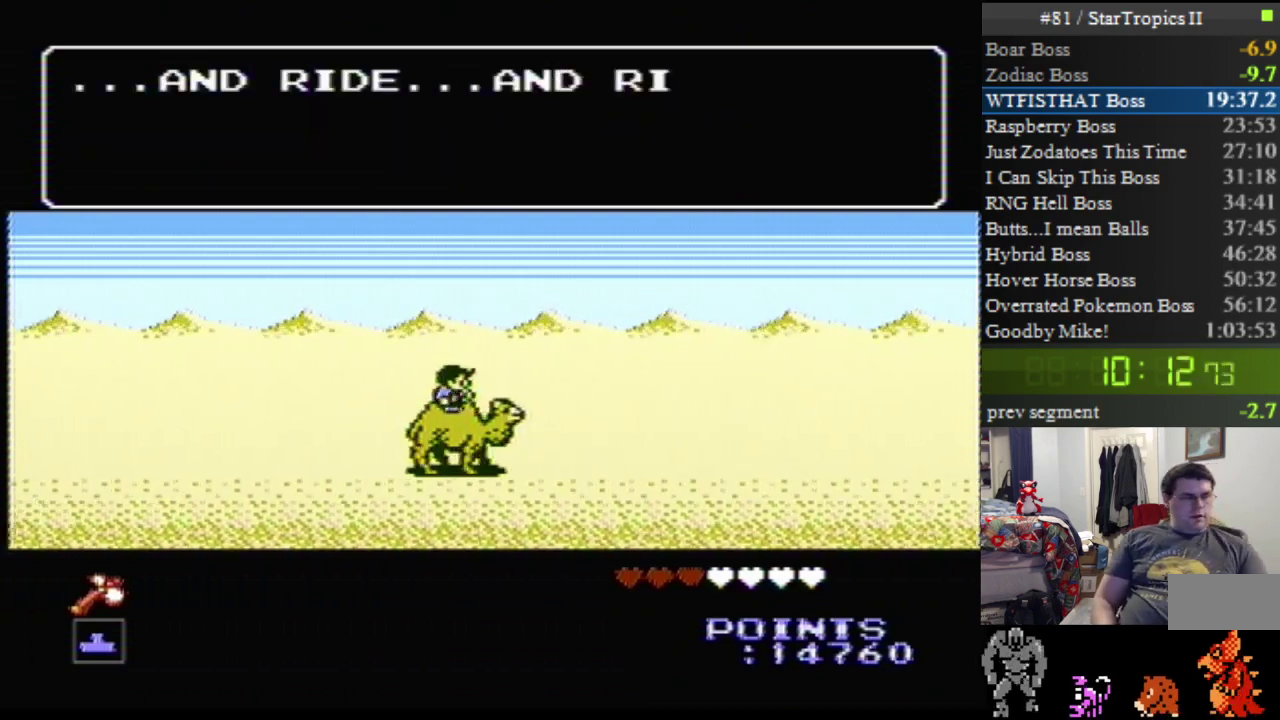
{"buttons": ["A"], "events": []}
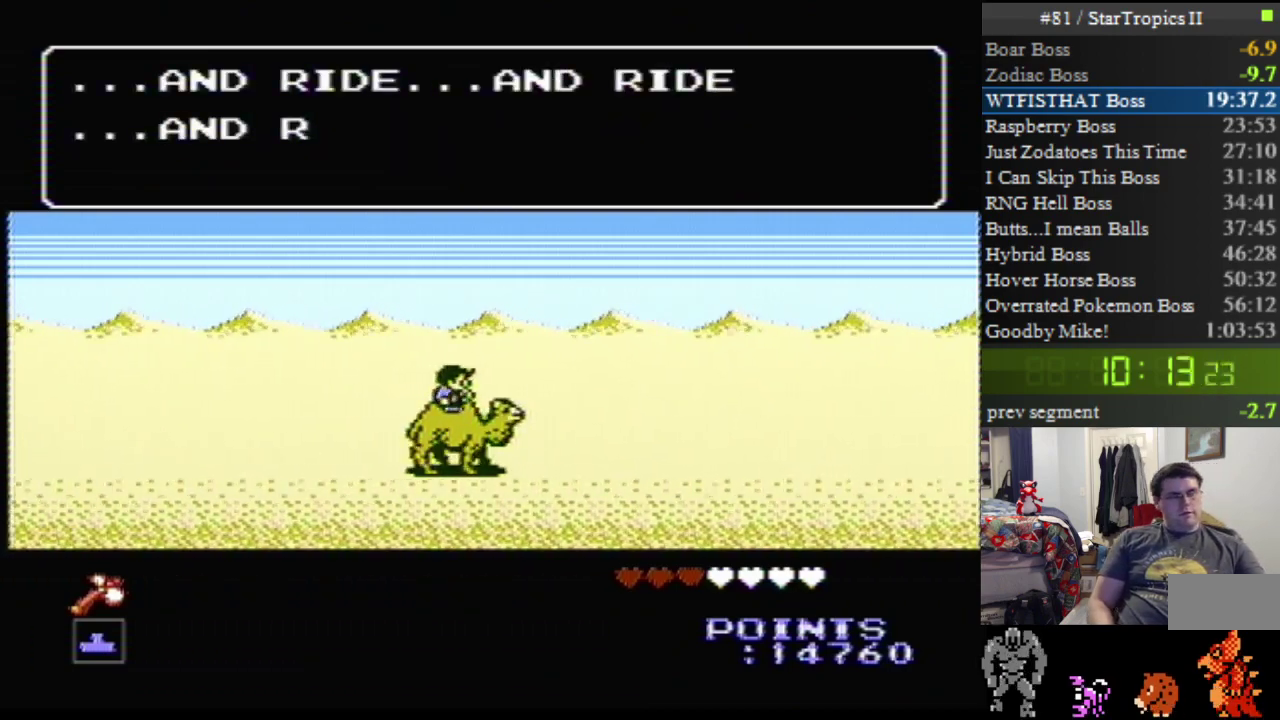
{"buttons": ["A"], "events": []}
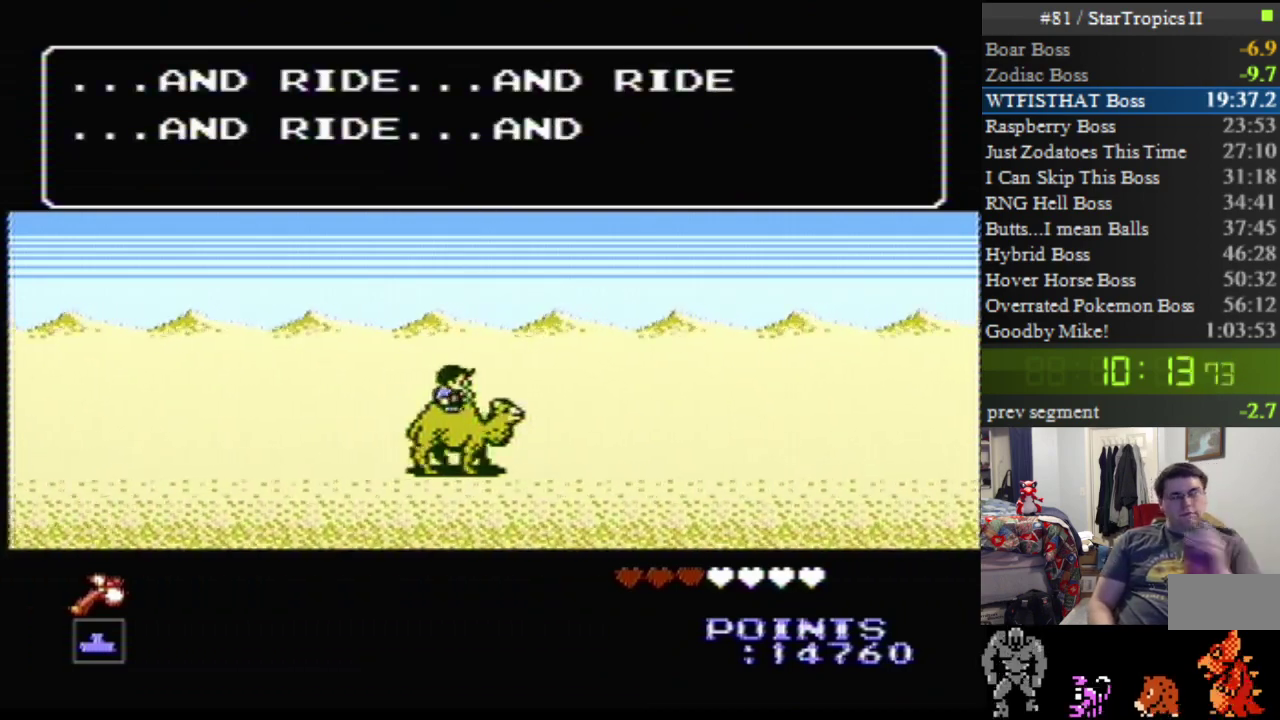
{"buttons": ["A"], "events": []}
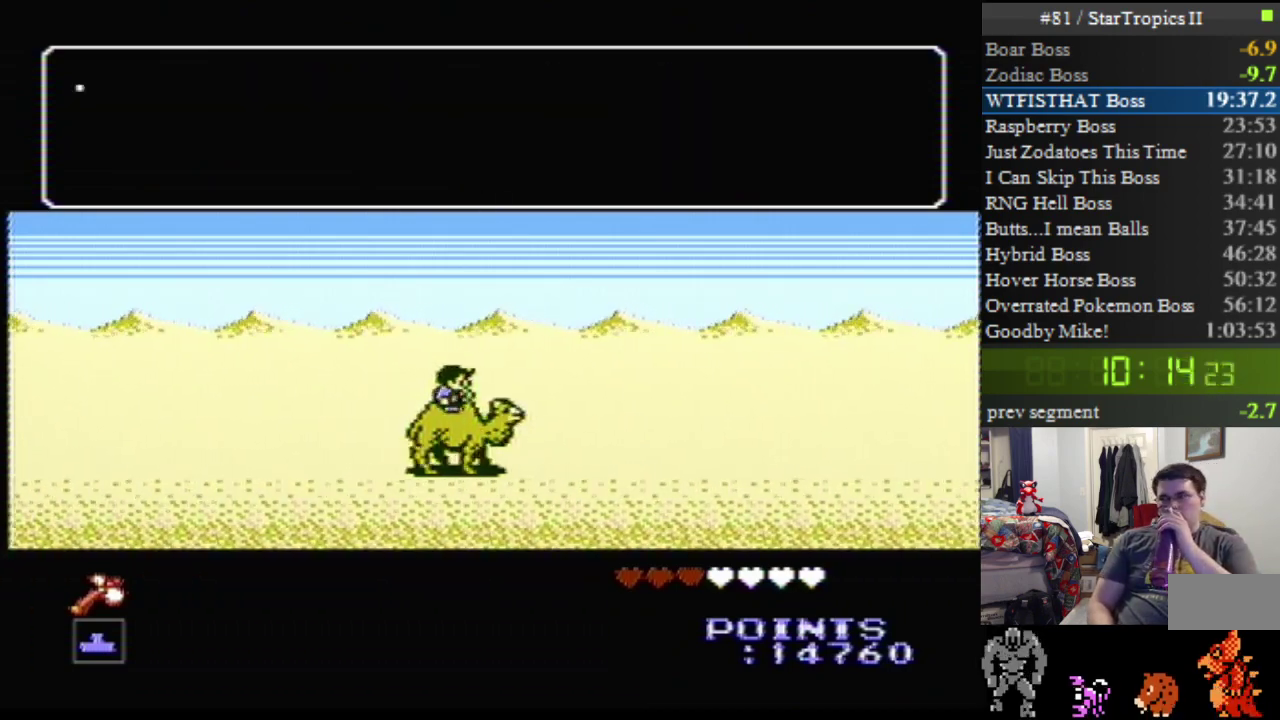
{"buttons": ["A"], "events": [[233, "A", "up"], [333, "A", "down"]]}
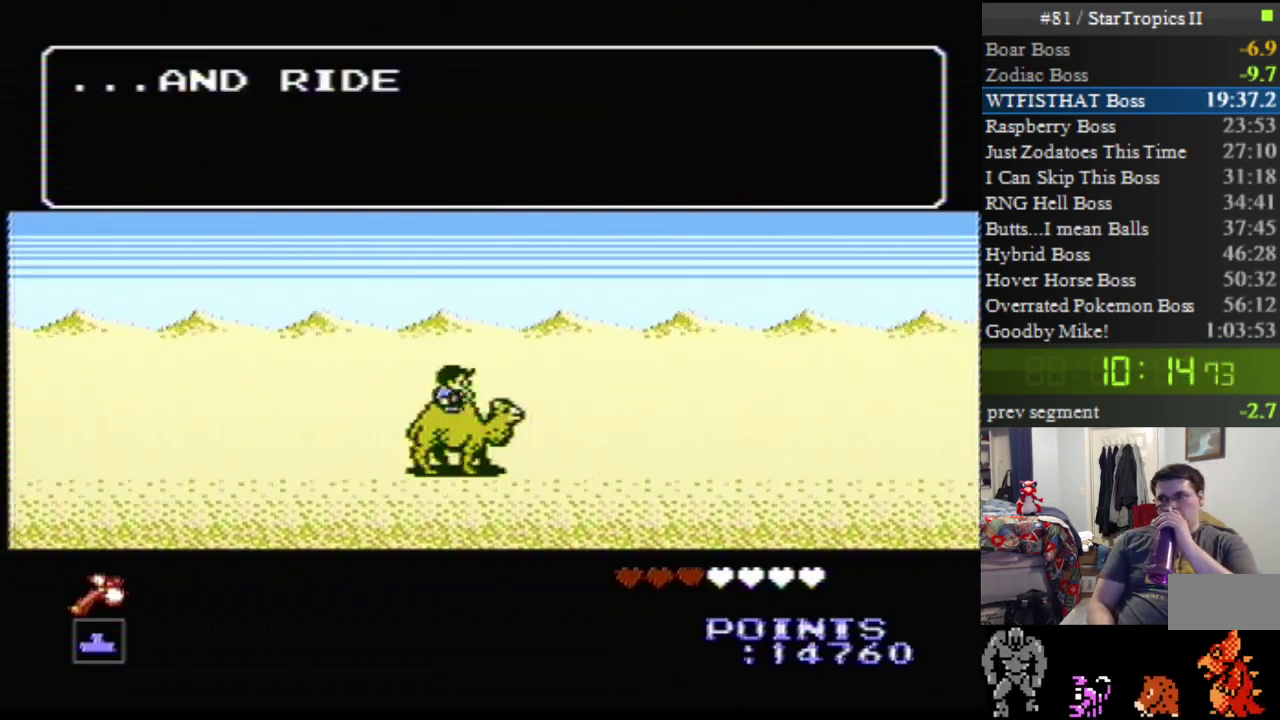
{"buttons": ["A"], "events": []}
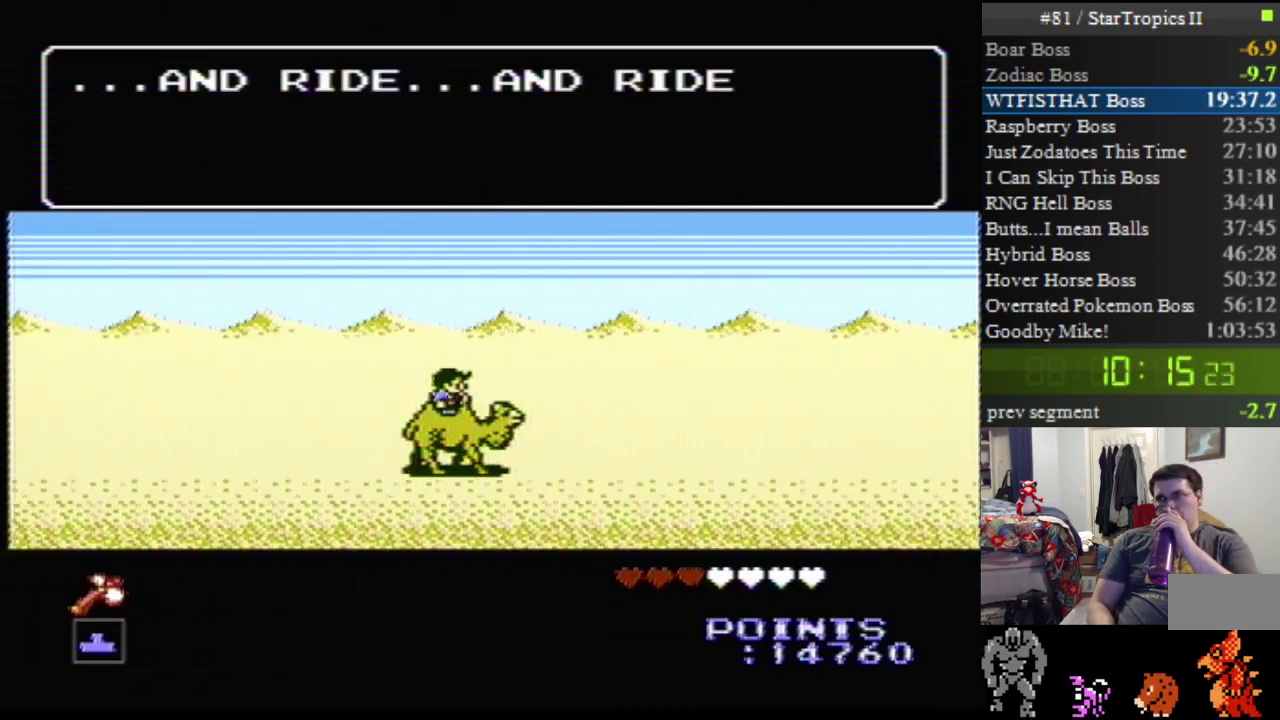
{"buttons": ["A"], "events": []}
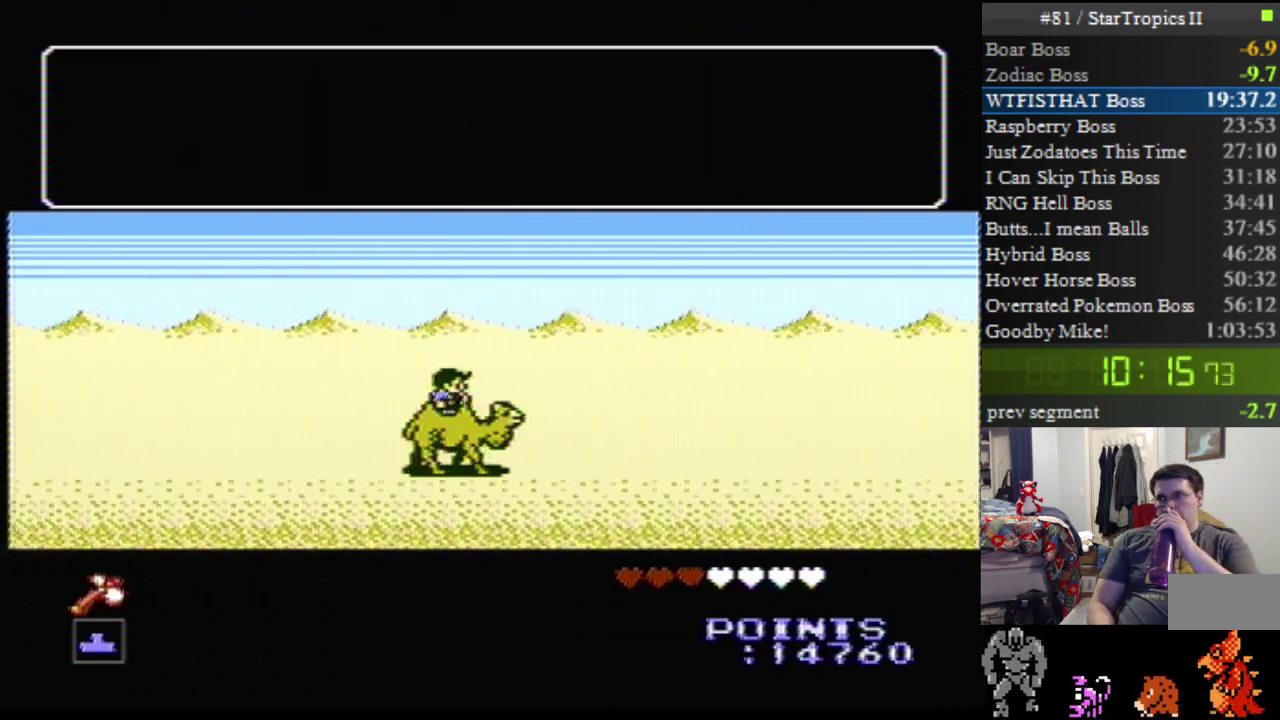
{"buttons": ["A"], "events": [[333, "A", "up"], [383, "A", "down"]]}
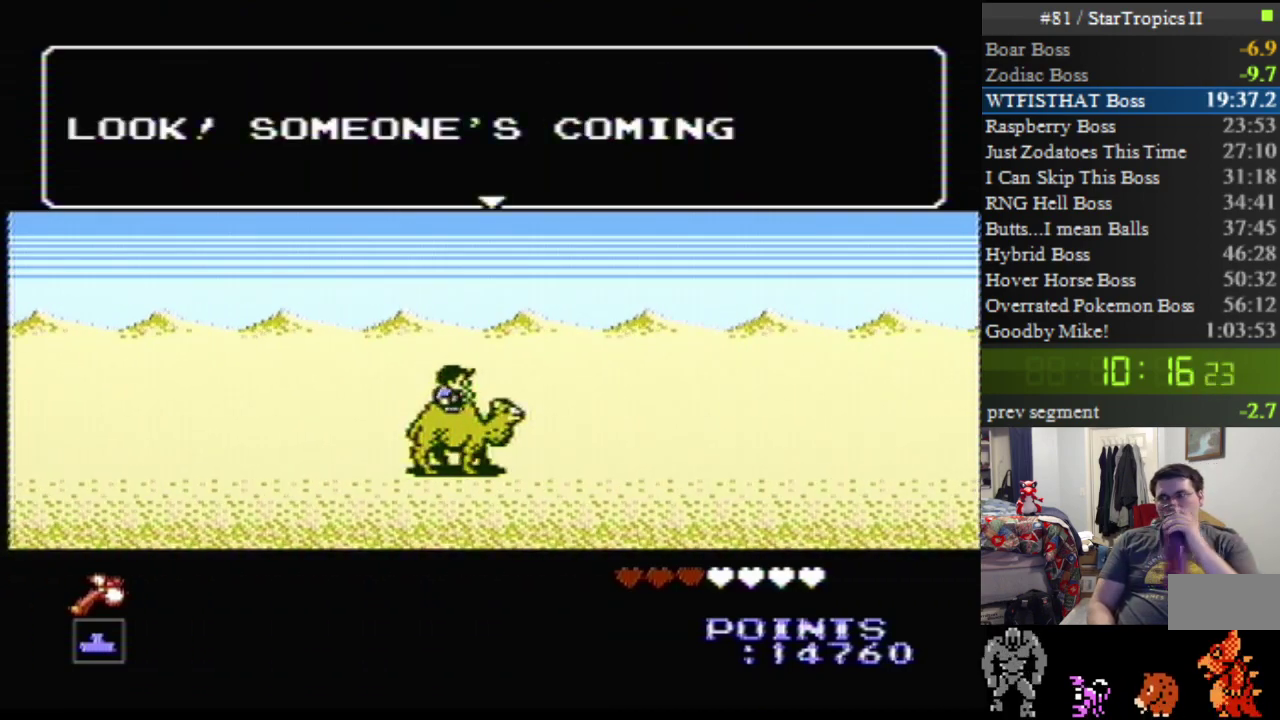
{"buttons": ["A"], "events": [[267, "A", "up"], [333, "A", "down"]]}
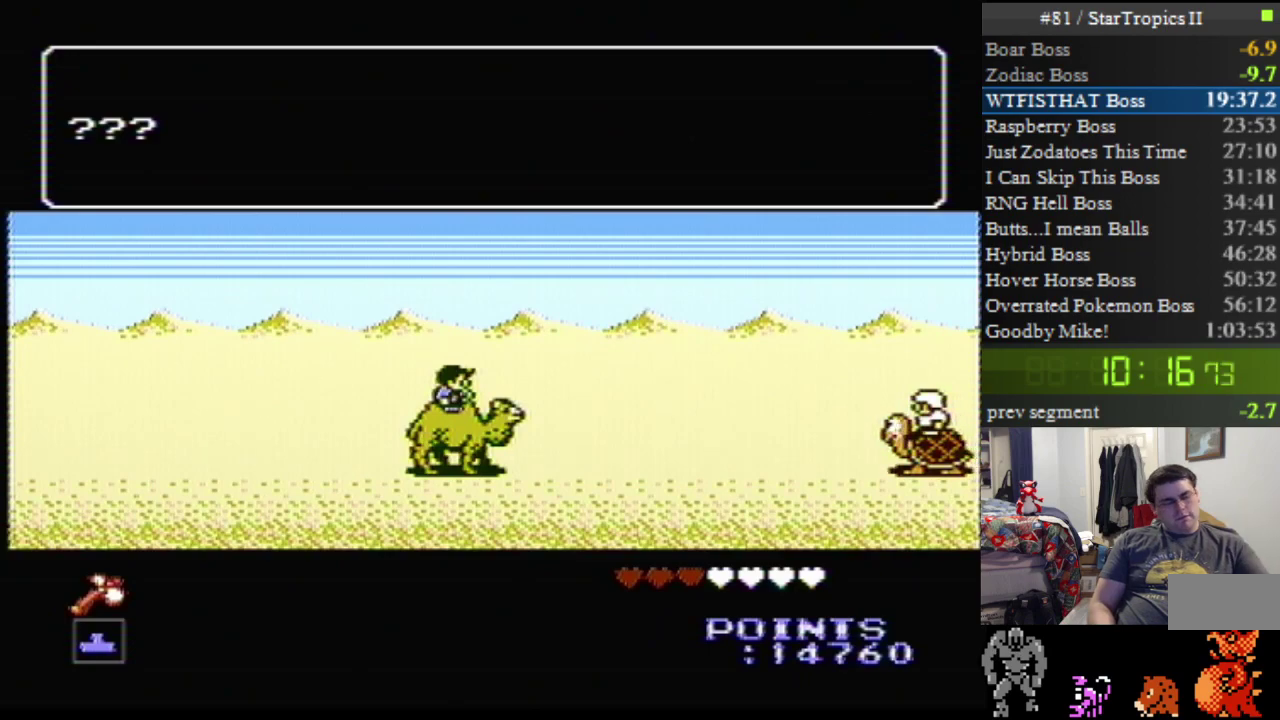
{"buttons": ["A"], "events": []}
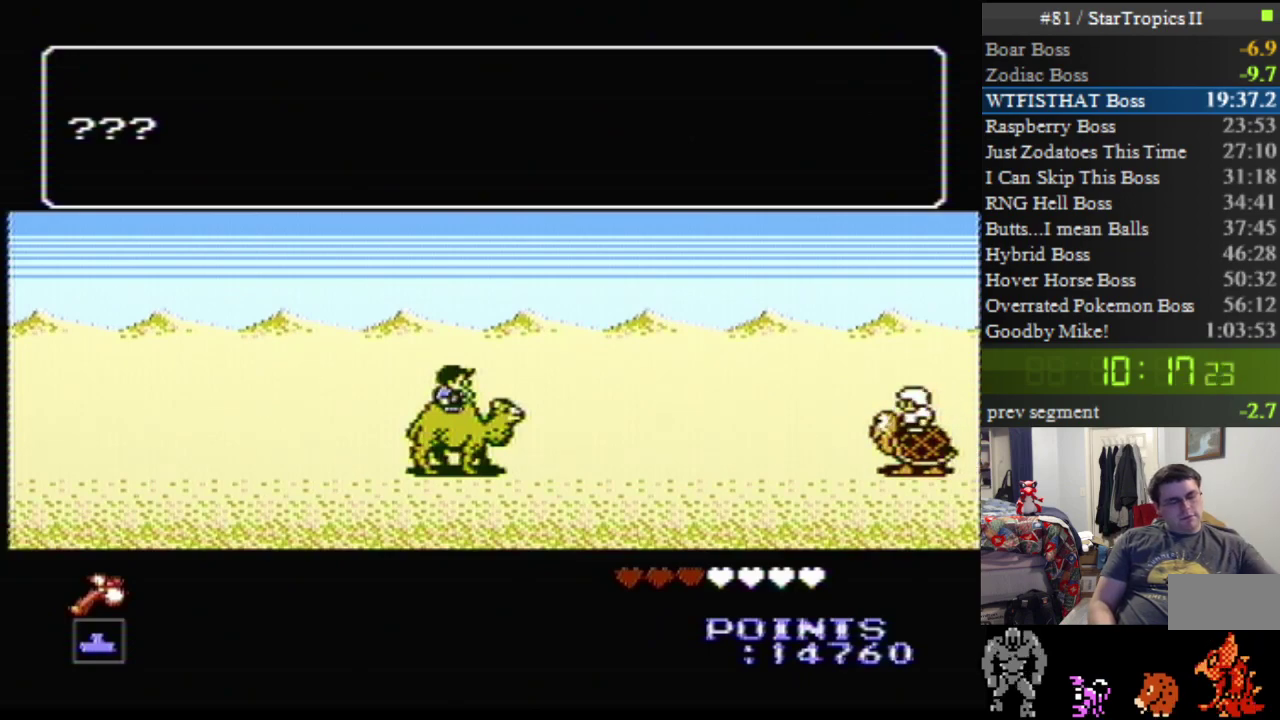
{"buttons": ["A"], "events": []}
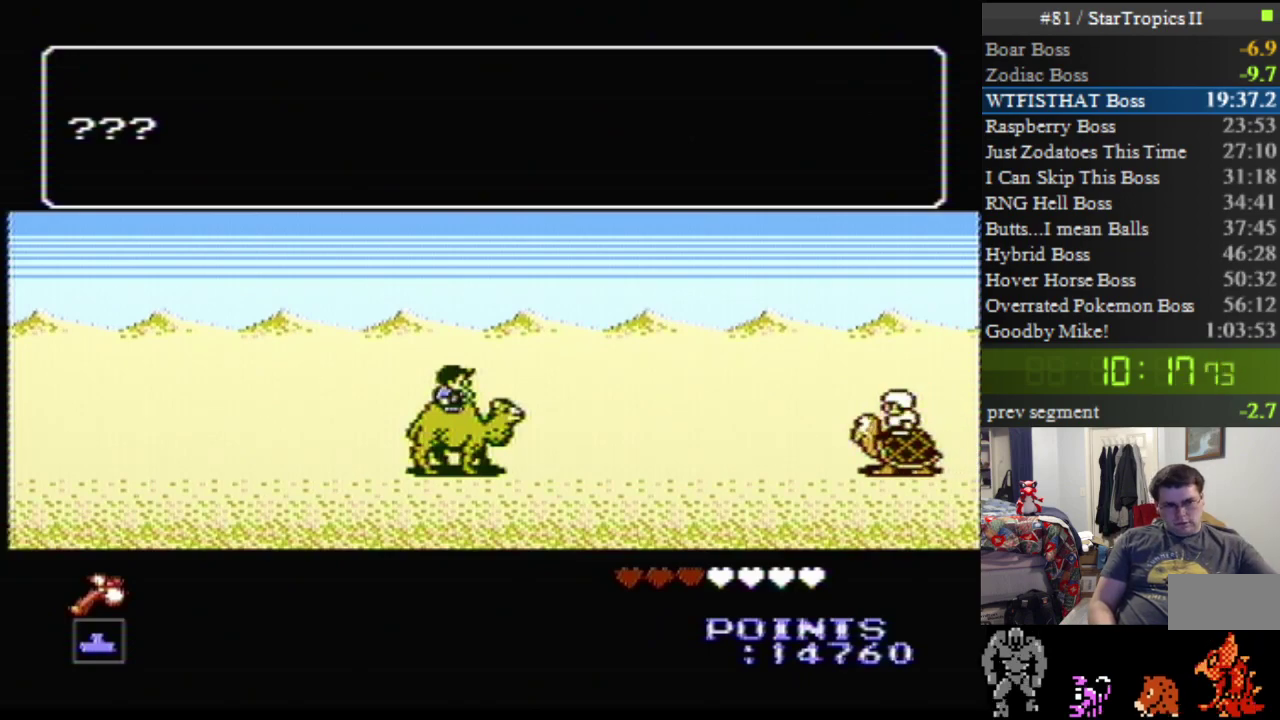
{"buttons": ["A"], "events": []}
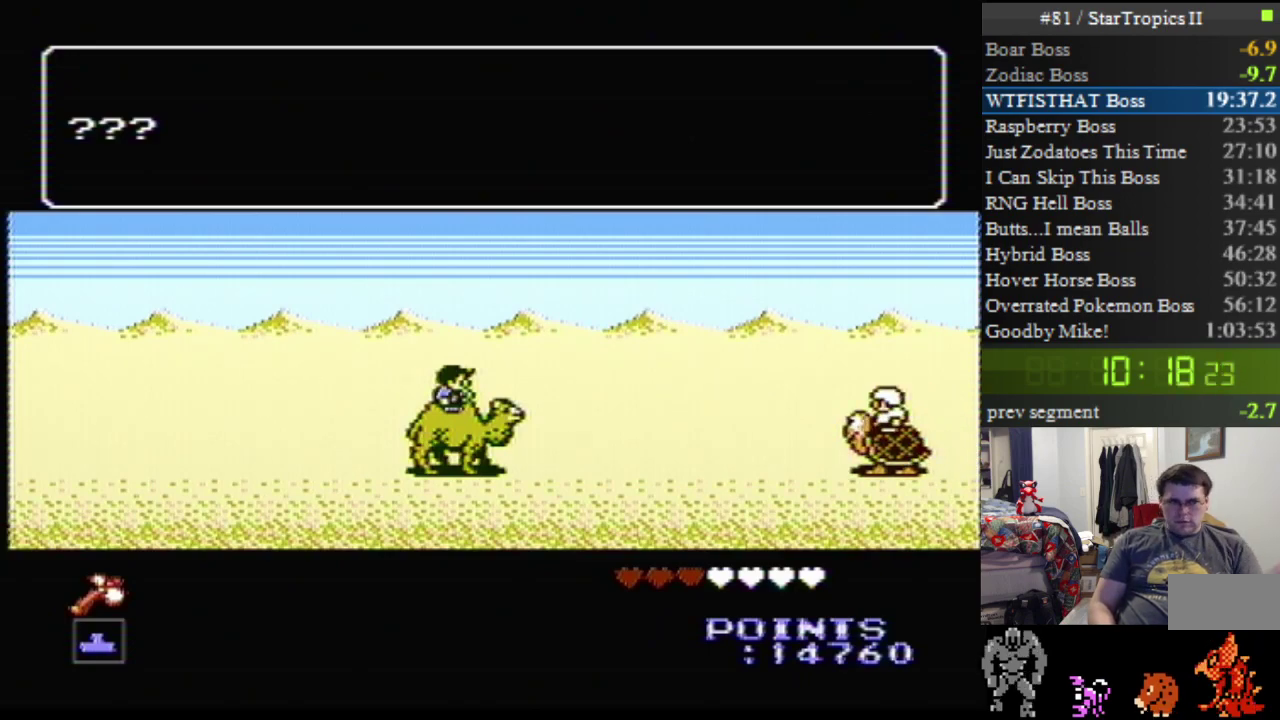
{"buttons": ["A"], "events": []}
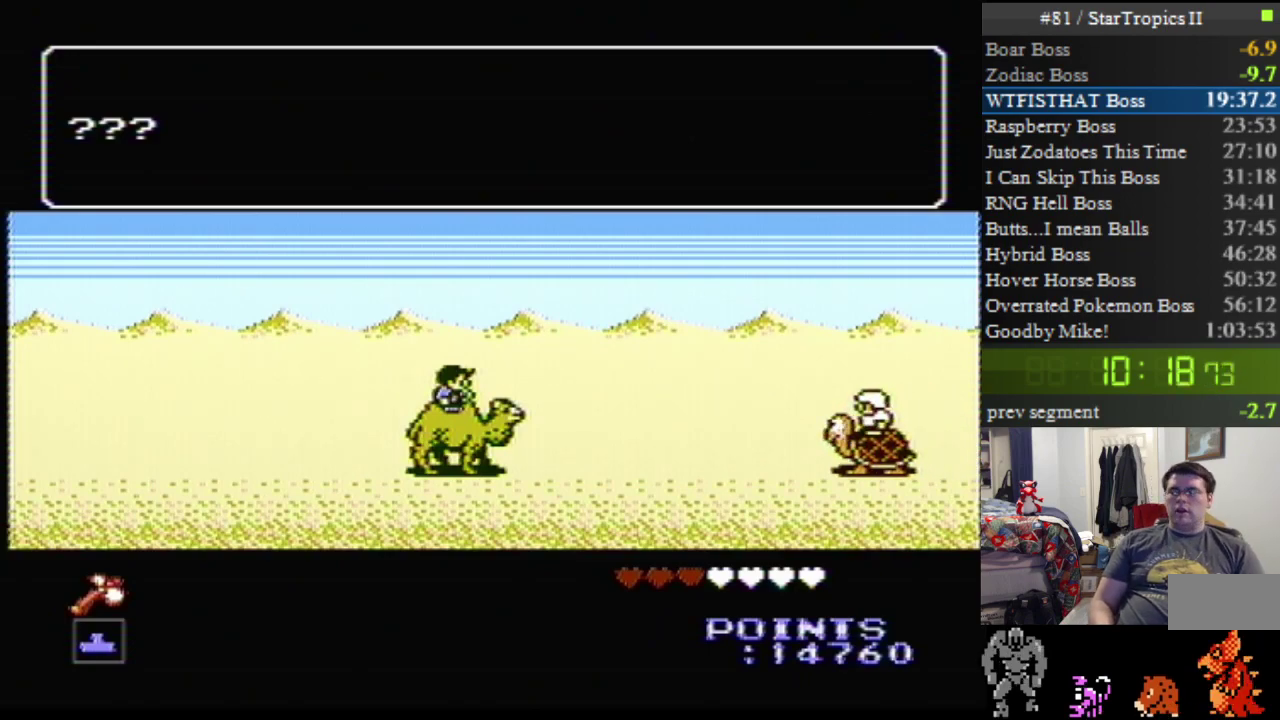
{"buttons": [], "events": [[17, "A", "up"], [367, "B", "down"], [400, "A", "down"], [450, "B", "up"], [483, "A", "up"]]}